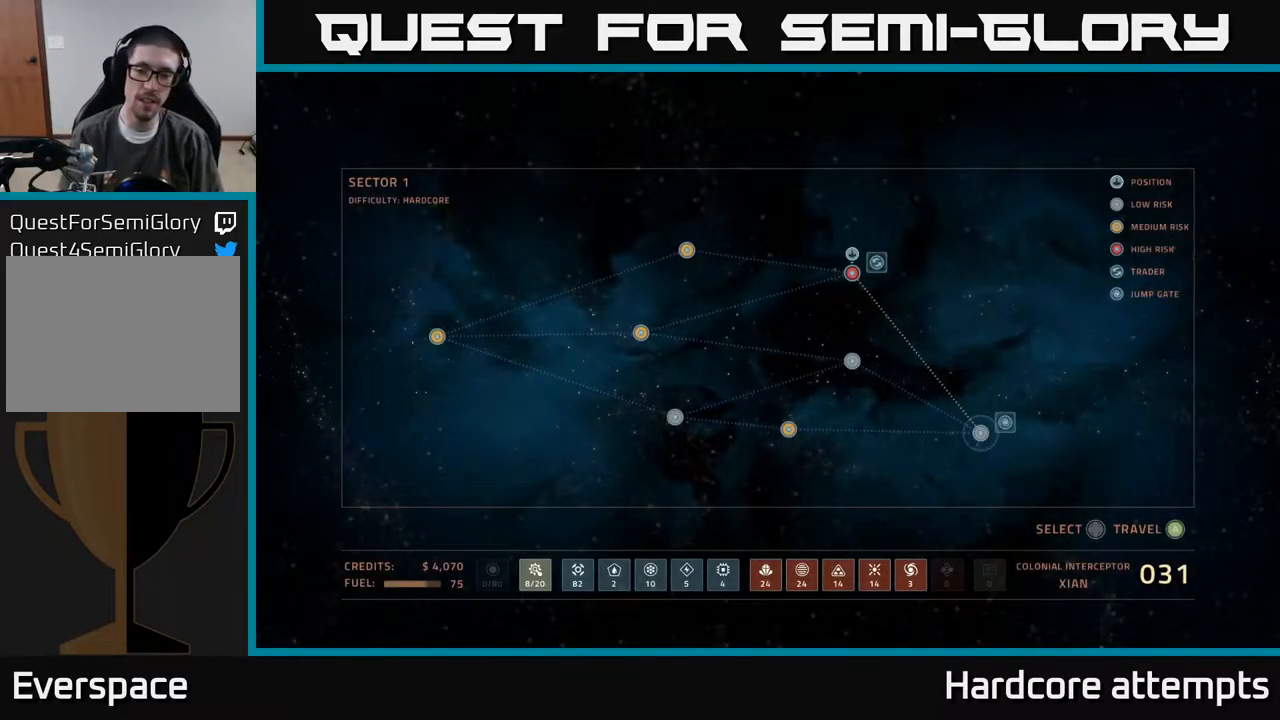
Gameplay with a controller (Xbox layout); each line is a JSON object with the inputs held at the frame after it. "events" lists button and stick changes between this image and that frame as [ms after this image, input, new state], when the widget could be followed in between.
{"buttons": [], "left_stick": "center", "right_stick": "center", "events": [[233, "A", "down"], [316, "A", "up"]]}
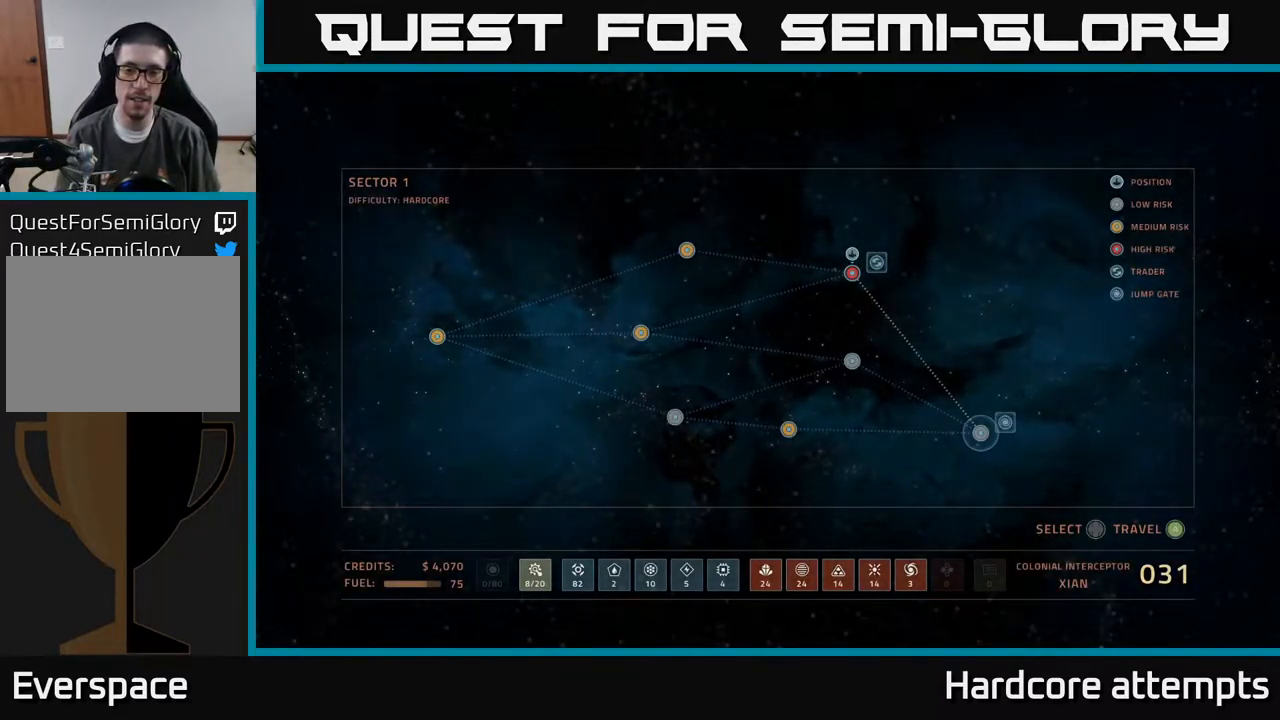
{"buttons": [], "left_stick": "center", "right_stick": "center", "events": []}
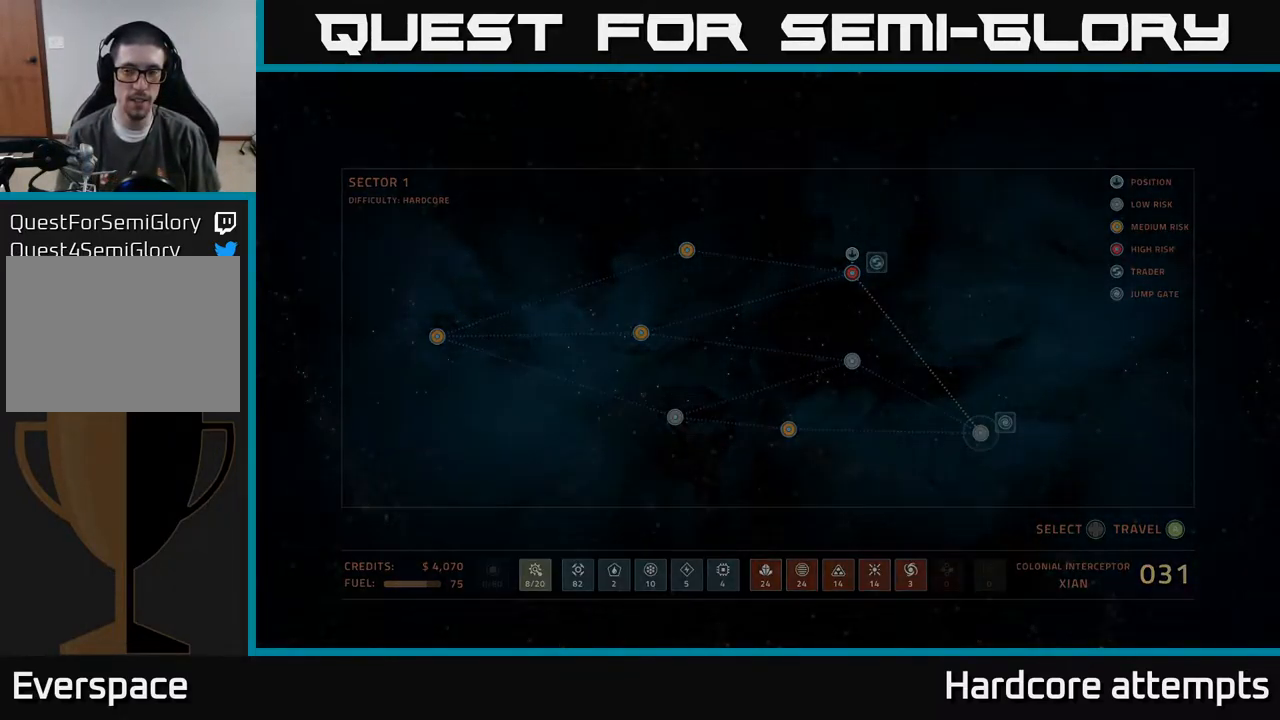
{"buttons": [], "left_stick": "center", "right_stick": "center", "events": []}
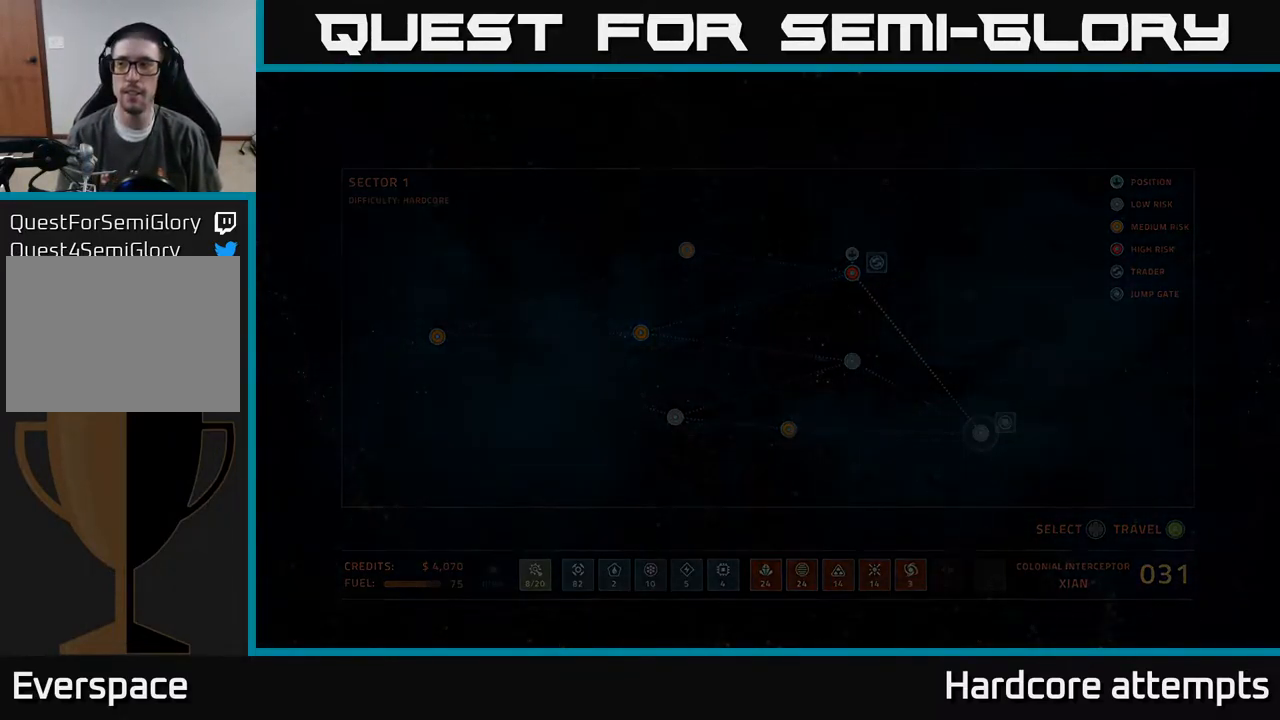
{"buttons": [], "left_stick": "center", "right_stick": "center", "events": []}
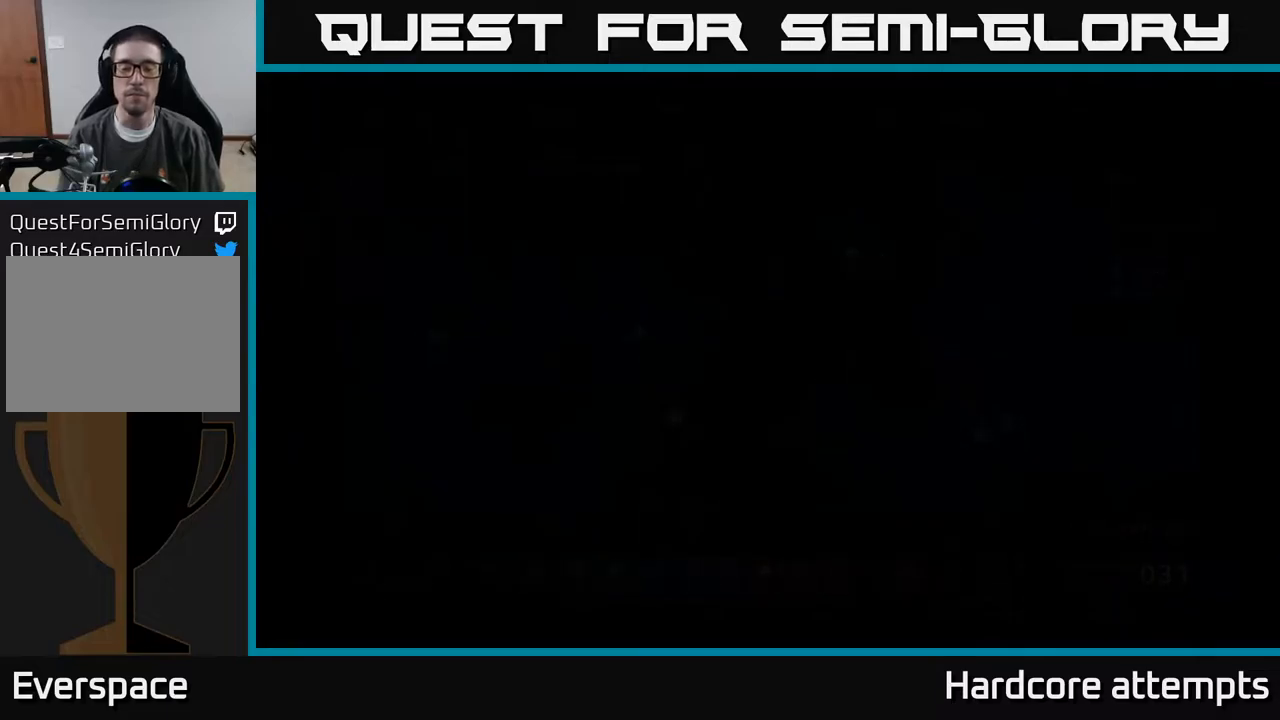
{"buttons": [], "left_stick": "center", "right_stick": "center", "events": []}
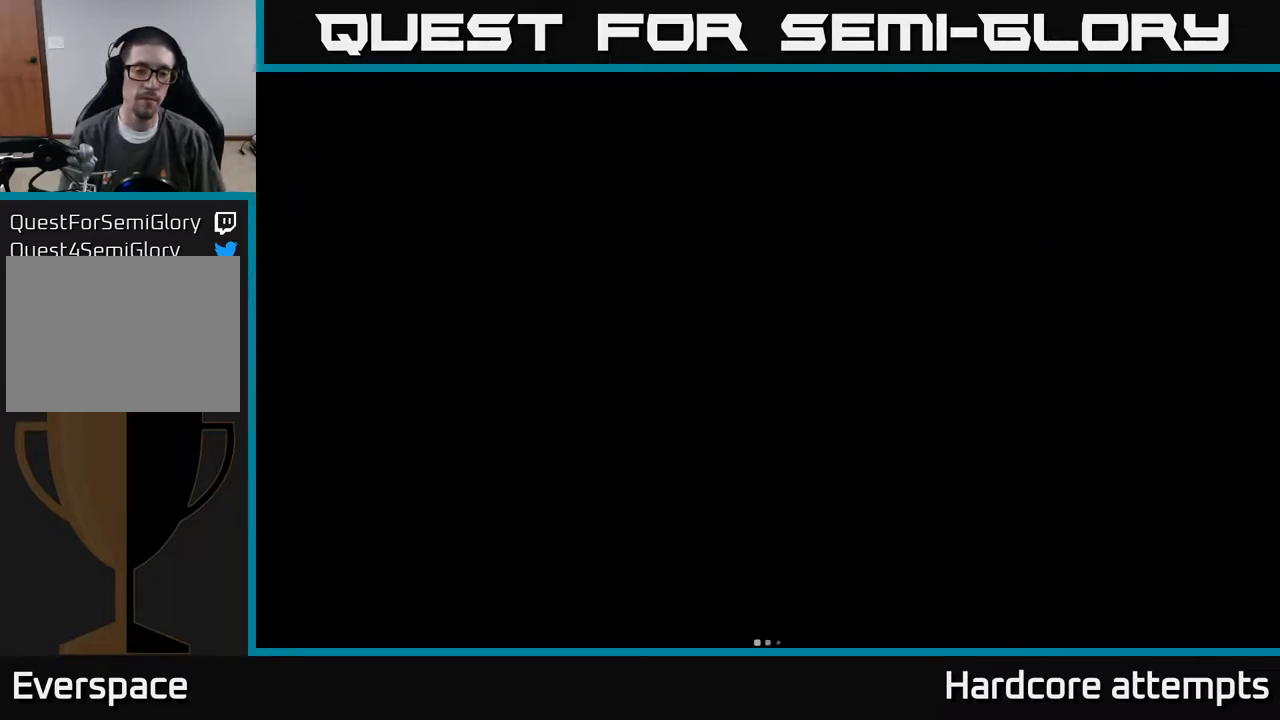
{"buttons": [], "left_stick": "center", "right_stick": "center", "events": []}
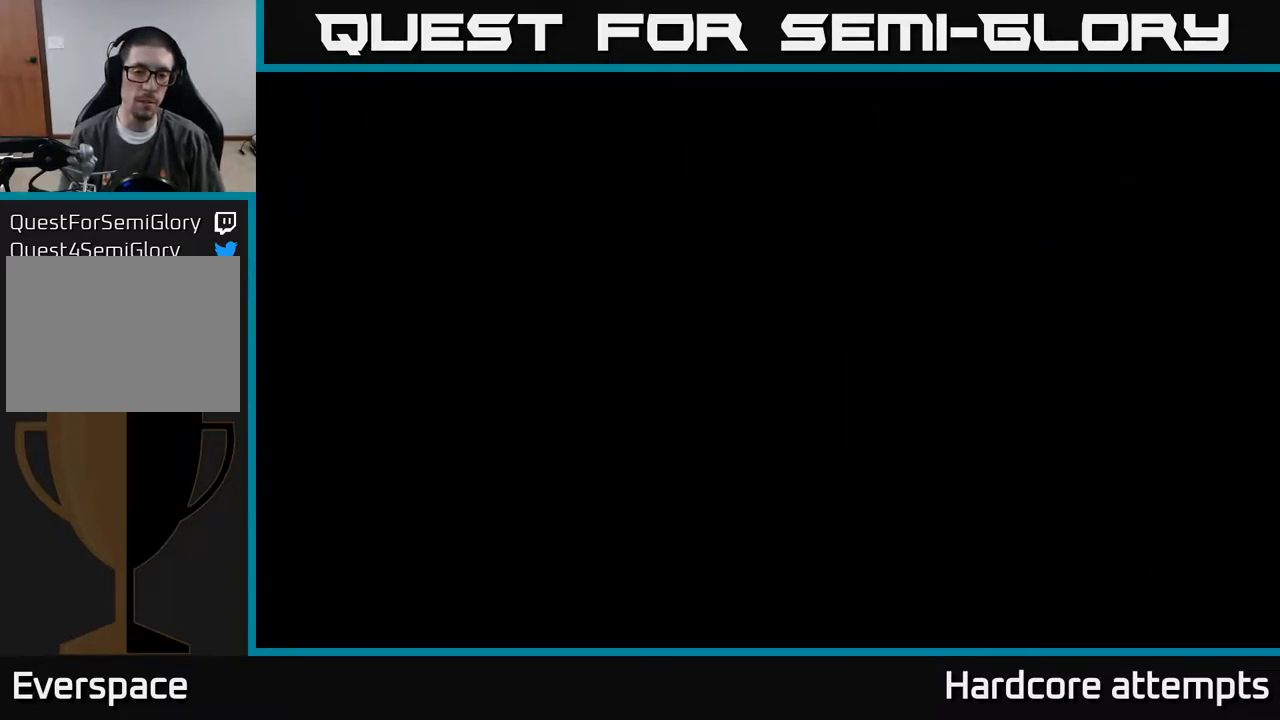
{"buttons": [], "left_stick": "center", "right_stick": "center", "events": []}
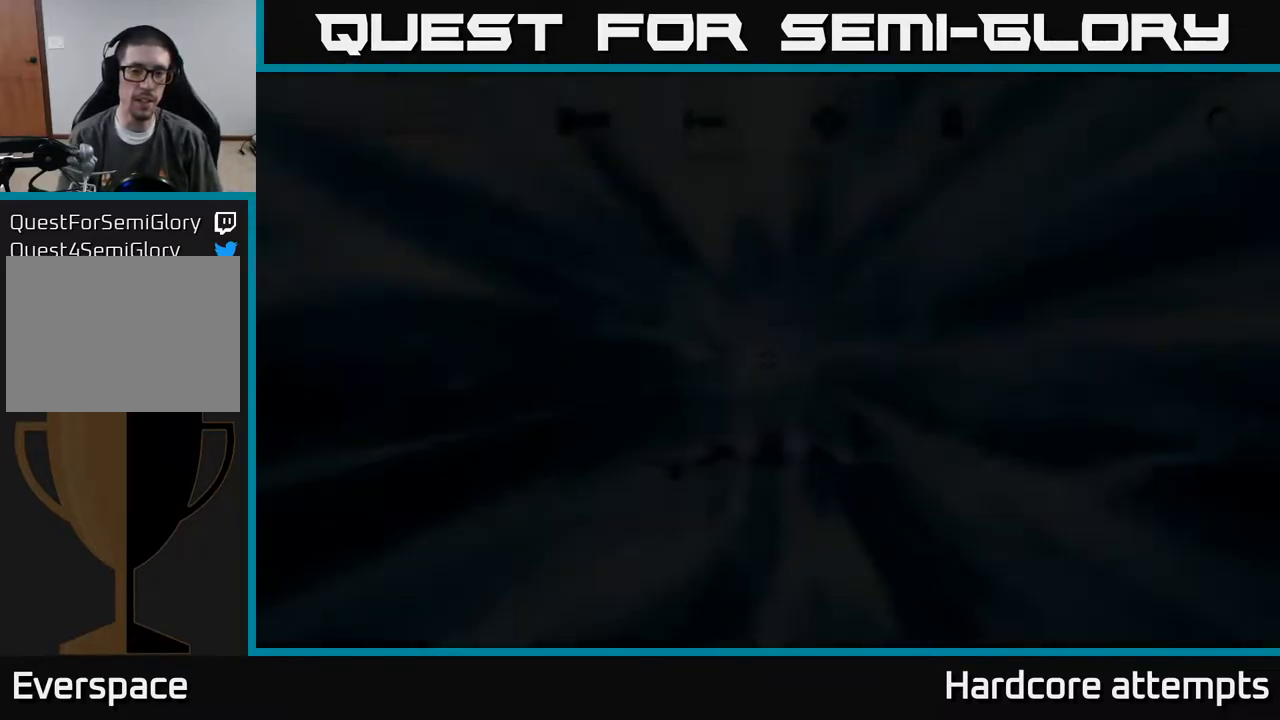
{"buttons": [], "left_stick": "center", "right_stick": "center", "events": []}
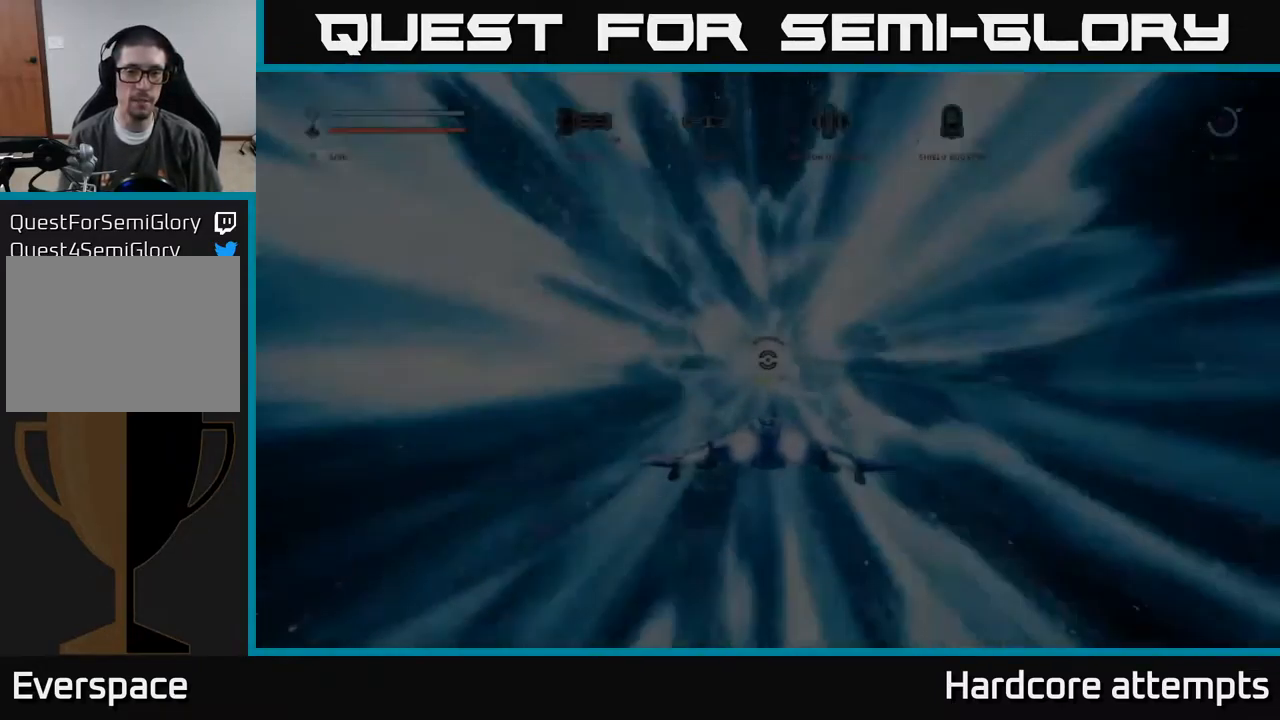
{"buttons": [], "left_stick": "down", "right_stick": "center", "events": [[267, "left_stick", "down"]]}
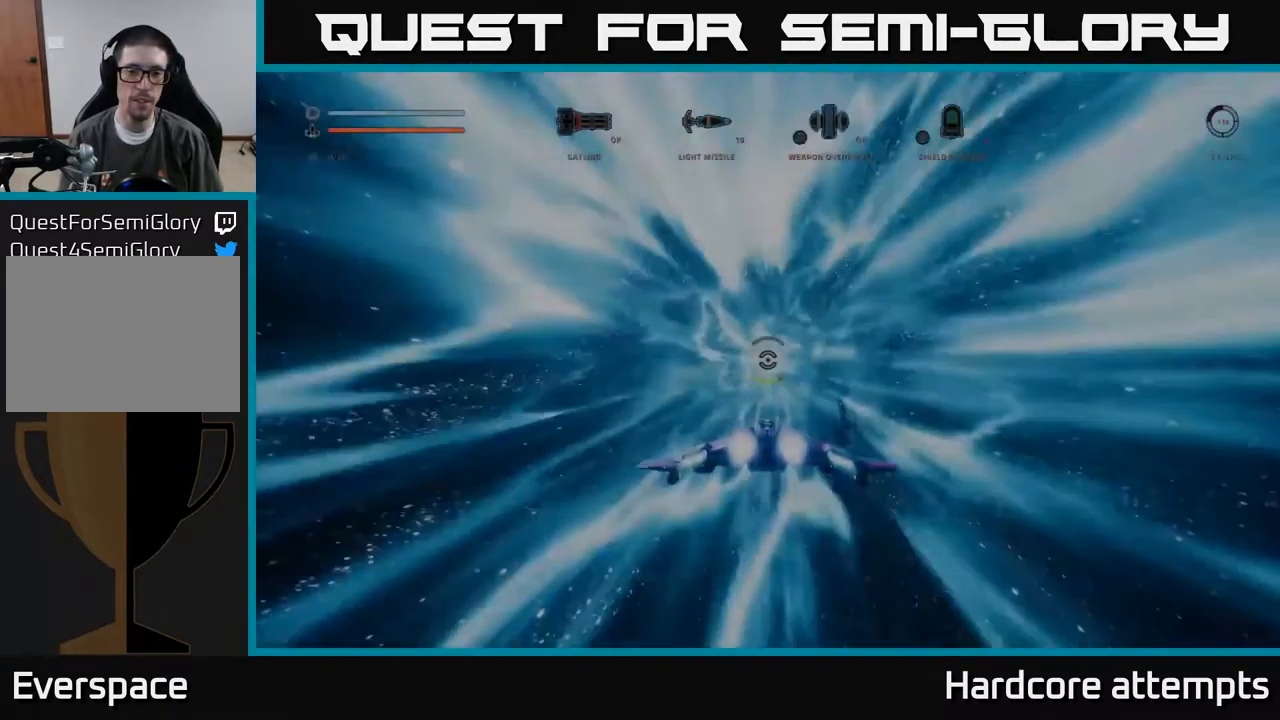
{"buttons": [], "left_stick": "center", "right_stick": "center", "events": [[383, "left_stick", "center"]]}
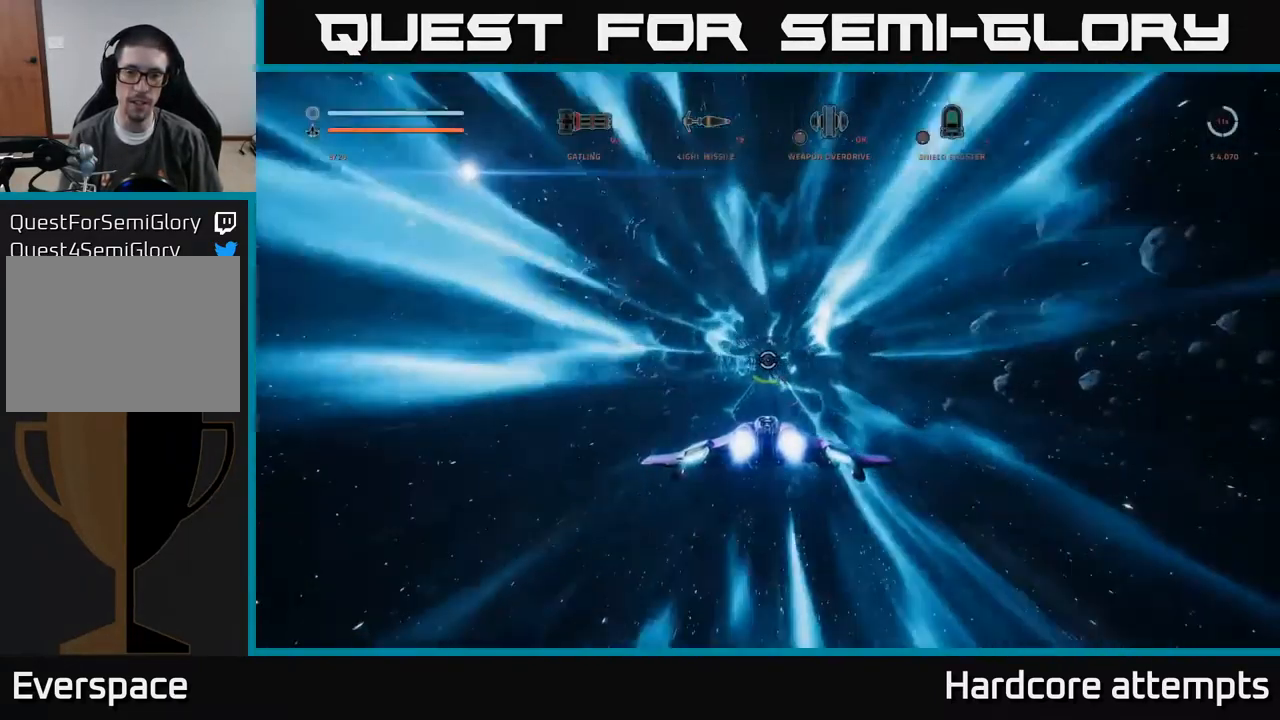
{"buttons": [], "left_stick": "down", "right_stick": "center", "events": [[83, "left_stick", "down"]]}
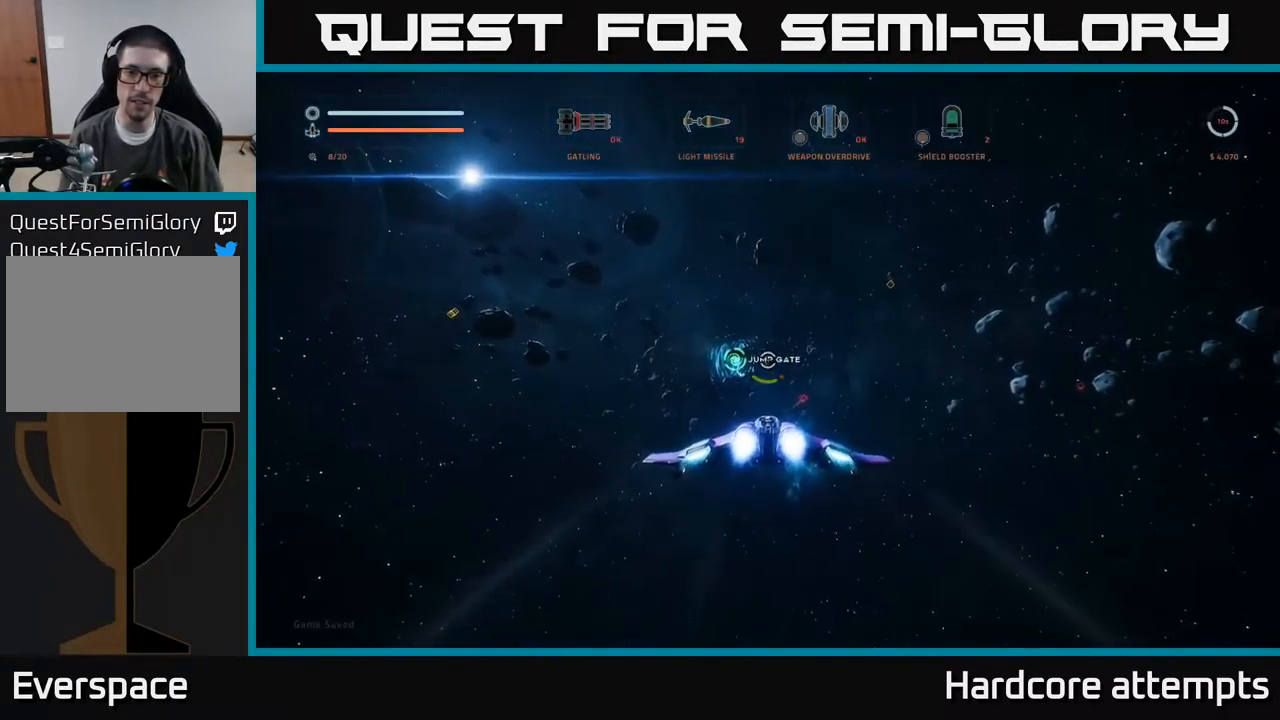
{"buttons": [], "left_stick": "down", "right_stick": "down-right", "events": [[83, "left_stick", "center"], [217, "right_stick", "left"], [300, "right_stick", "center"], [350, "left_stick", "down-left"], [367, "right_stick", "down-right"], [450, "left_stick", "down"]]}
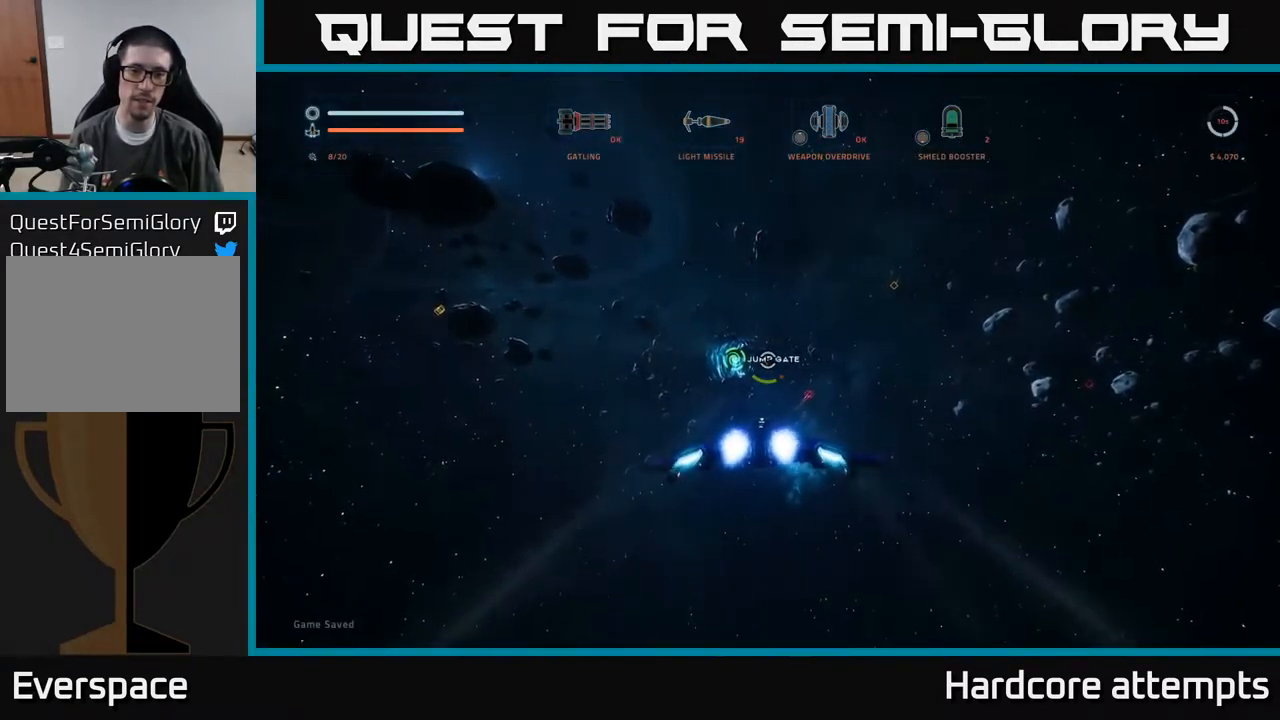
{"buttons": [], "left_stick": "down", "right_stick": "right", "events": [[33, "left_stick", "center"], [83, "right_stick", "right"], [400, "left_stick", "down"]]}
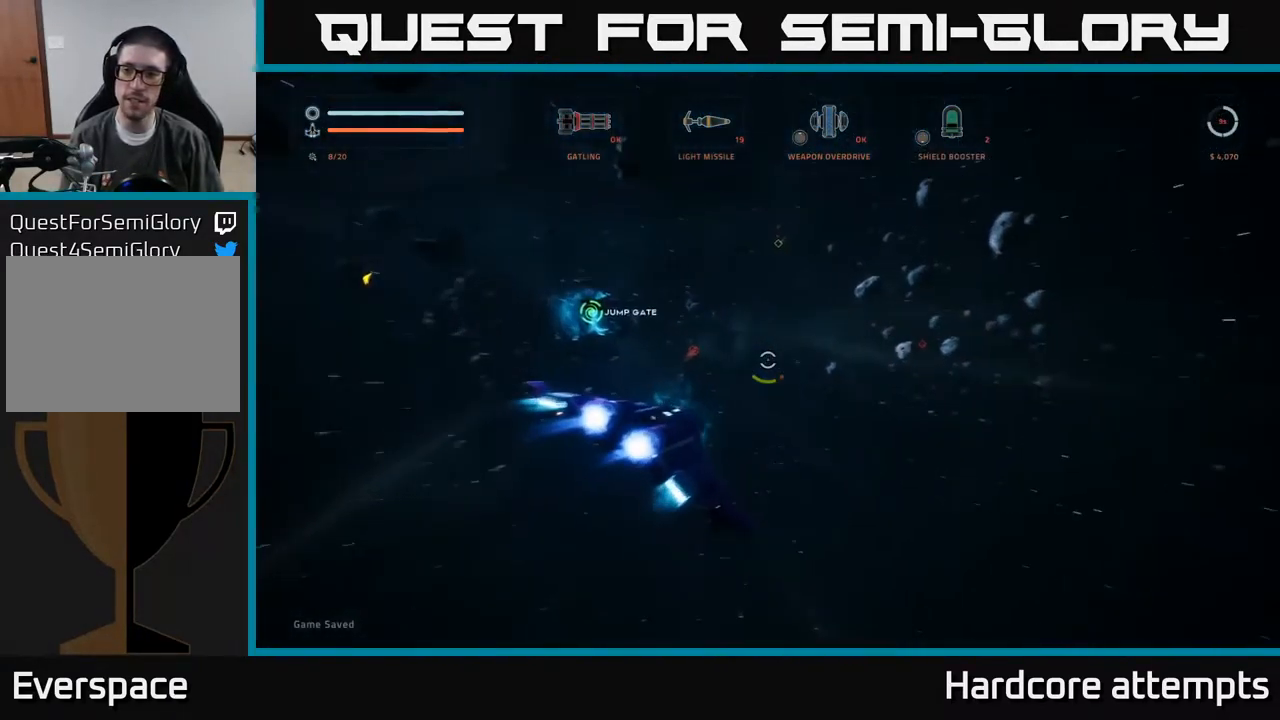
{"buttons": [], "left_stick": "center", "right_stick": "left", "events": [[17, "right_stick", "center"], [117, "left_stick", "center"], [367, "right_stick", "left"]]}
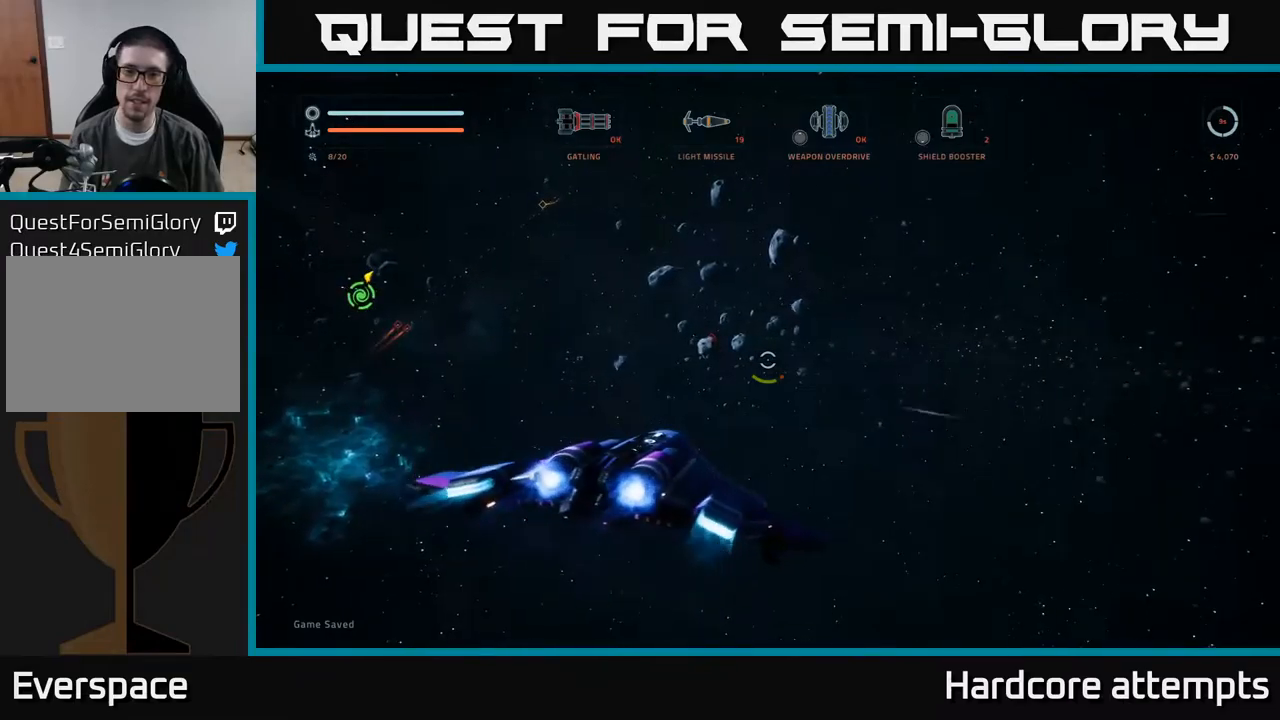
{"buttons": [], "left_stick": "up-right", "right_stick": "center", "events": [[134, "left_stick", "up-left"], [284, "left_stick", "up-right"], [334, "right_stick", "center"]]}
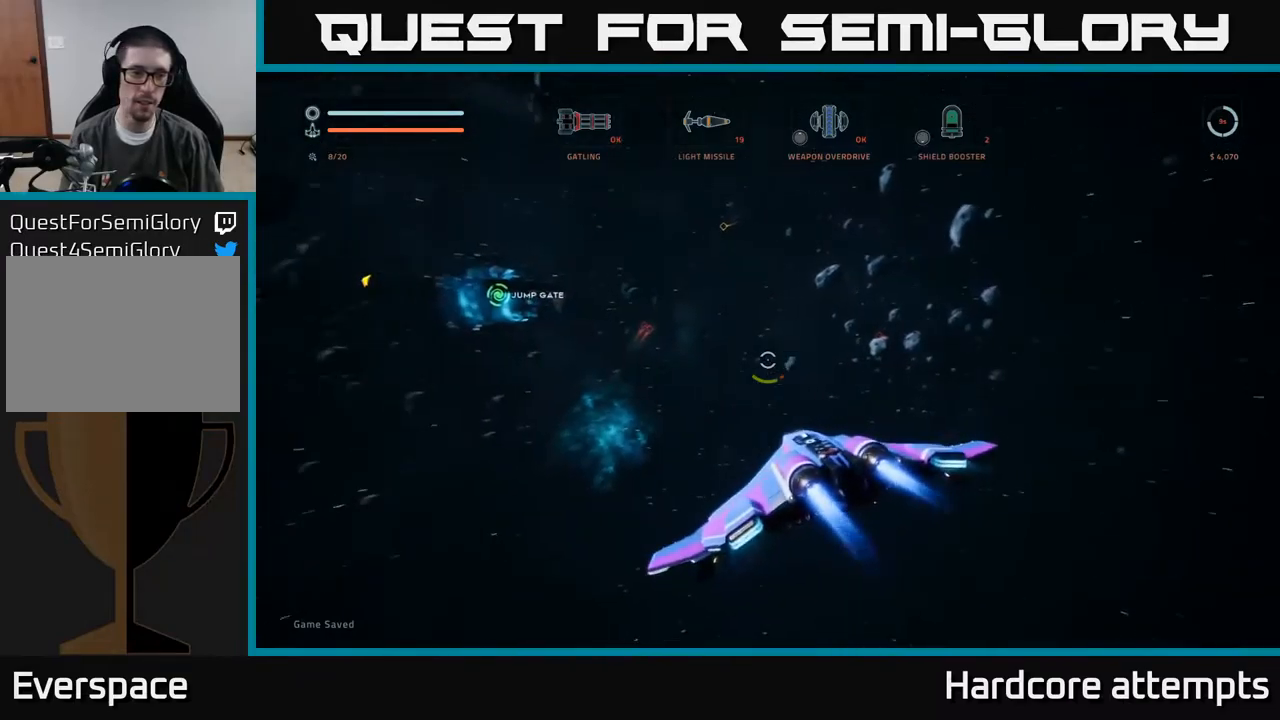
{"buttons": [], "left_stick": "up", "right_stick": "center", "events": [[100, "left_stick", "up"], [167, "right_stick", "up-left"], [317, "right_stick", "center"], [334, "R1", "down"], [434, "R1", "up"]]}
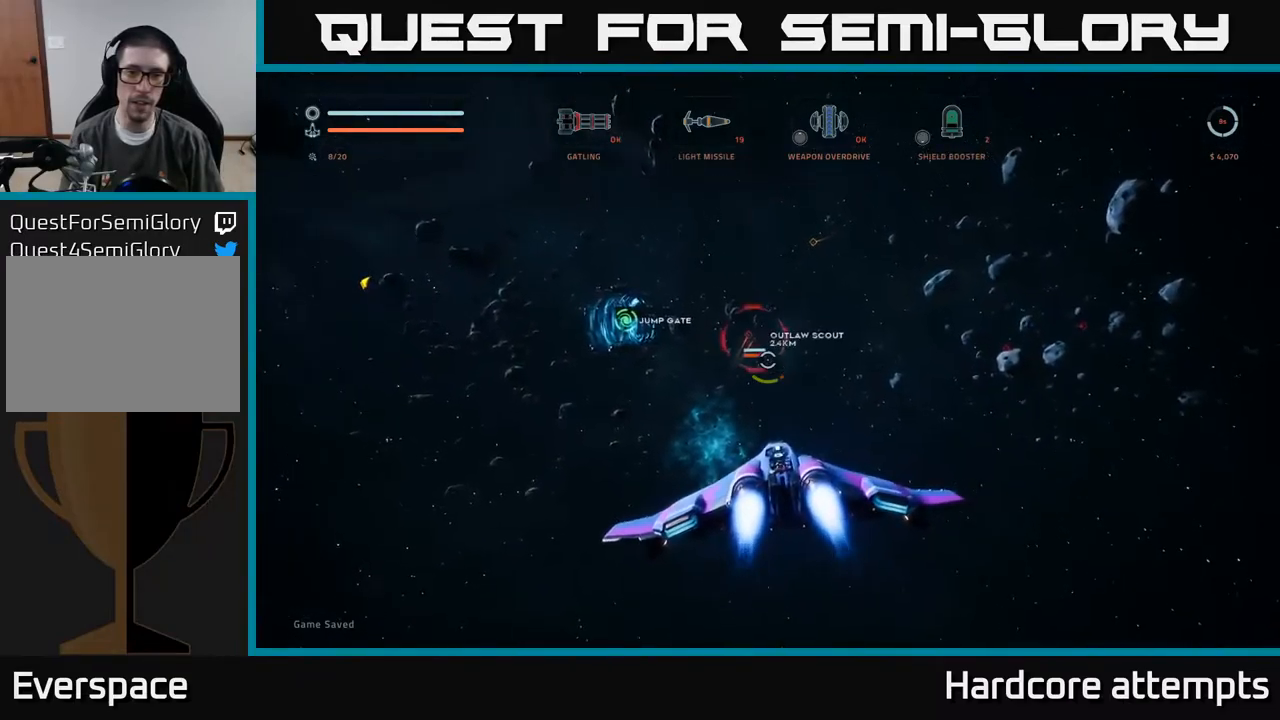
{"buttons": ["L1"], "left_stick": "up", "right_stick": "center", "events": [[184, "right_stick", "up"], [350, "L1", "down"], [367, "right_stick", "center"]]}
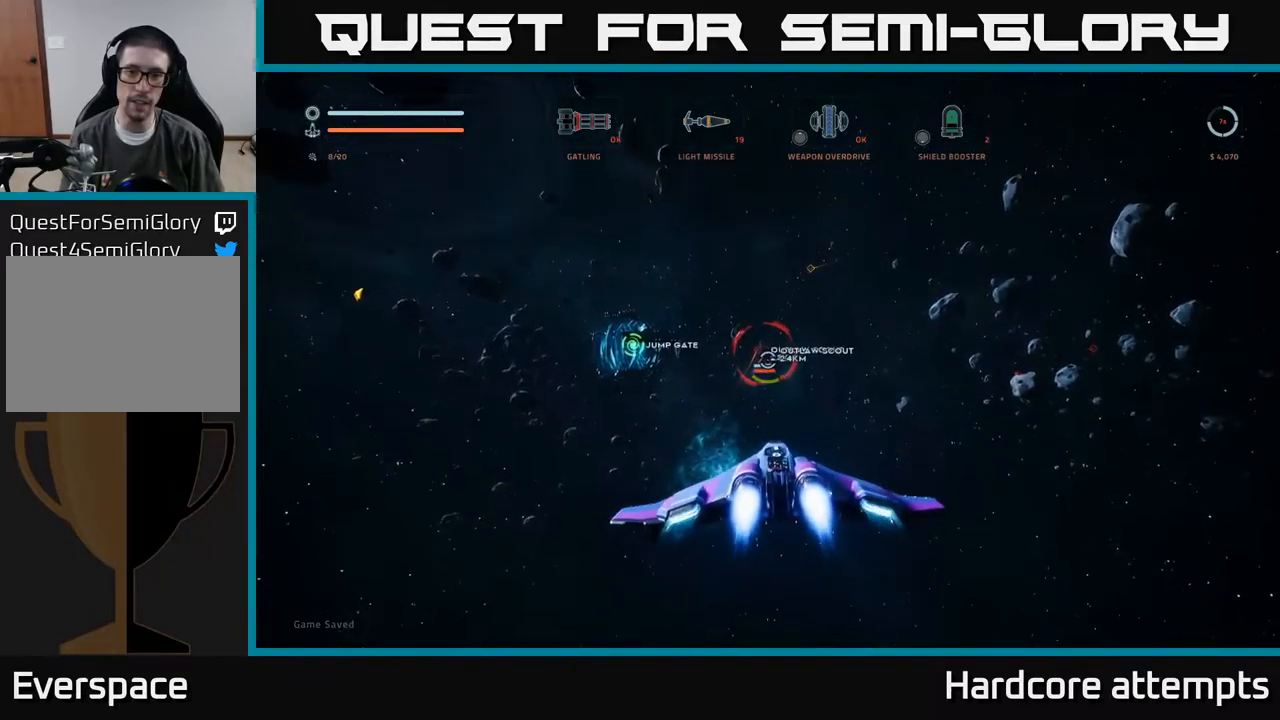
{"buttons": ["L1"], "left_stick": "up-right", "right_stick": "center", "events": [[217, "right_stick", "up"], [417, "right_stick", "center"], [434, "left_stick", "up-right"]]}
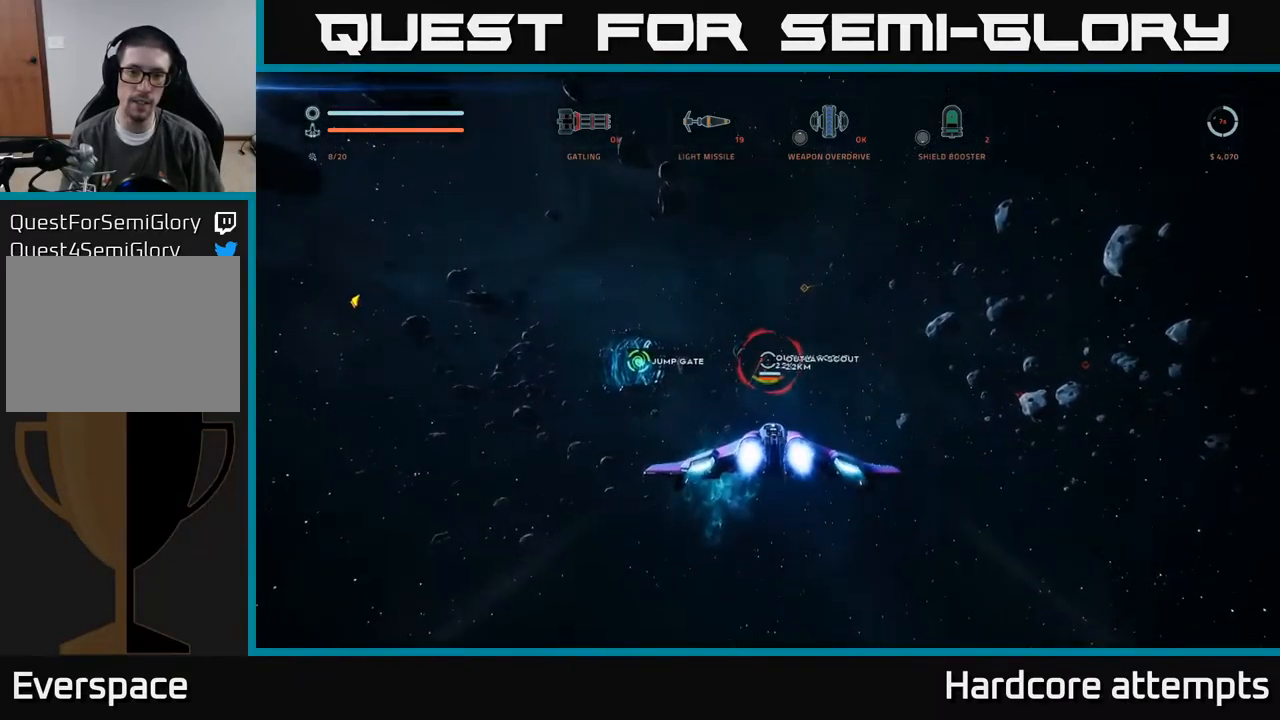
{"buttons": ["R1"], "left_stick": "up", "right_stick": "center", "events": [[234, "left_stick", "up"], [250, "right_stick", "up"], [384, "right_stick", "center"], [400, "L1", "up"], [500, "R1", "down"]]}
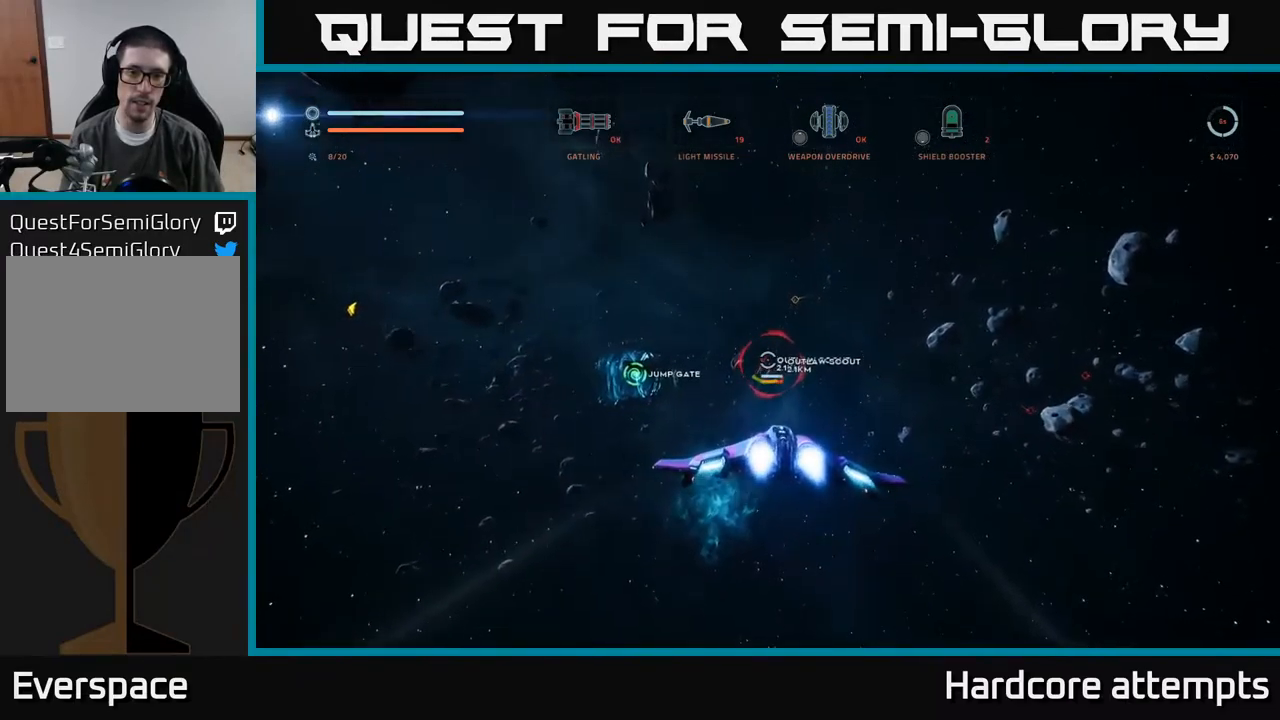
{"buttons": ["L1"], "left_stick": "up", "right_stick": "center", "events": [[134, "R1", "up"], [234, "right_stick", "up"], [300, "L1", "down"], [417, "right_stick", "center"]]}
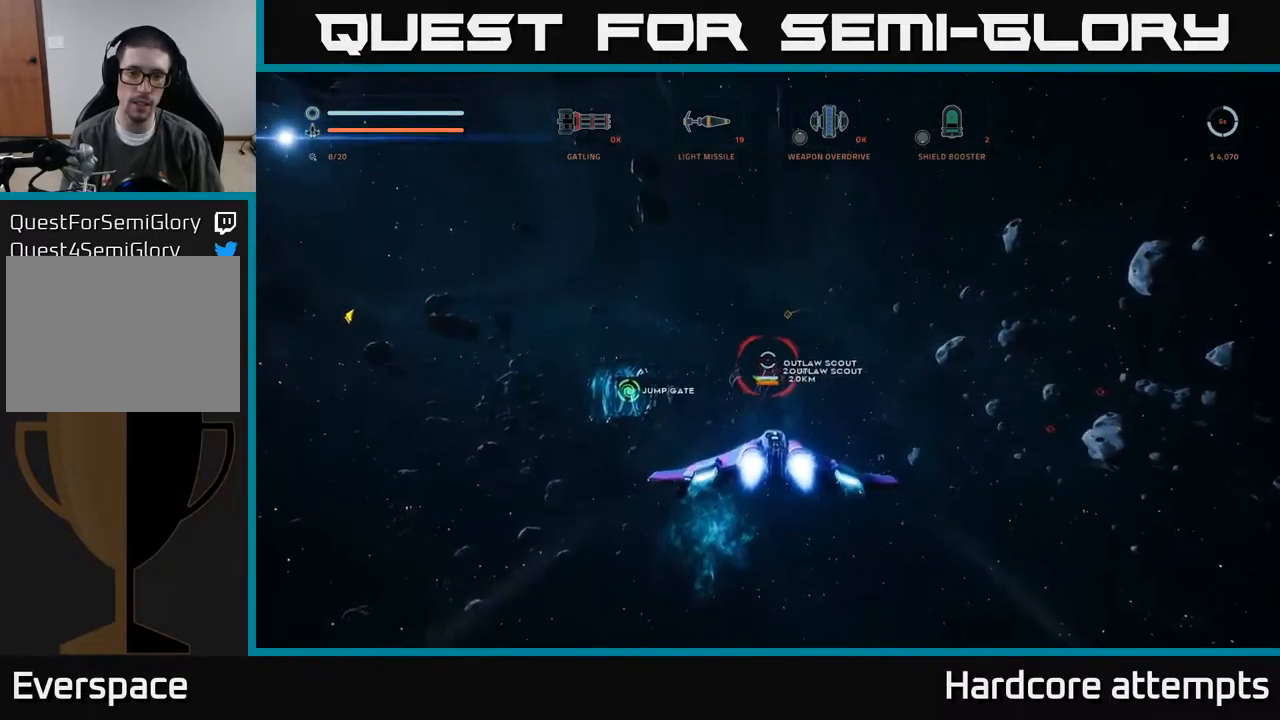
{"buttons": ["L1"], "left_stick": "up-right", "right_stick": "down", "events": [[134, "right_stick", "up-right"], [250, "right_stick", "center"], [450, "right_stick", "down"], [467, "left_stick", "up-right"]]}
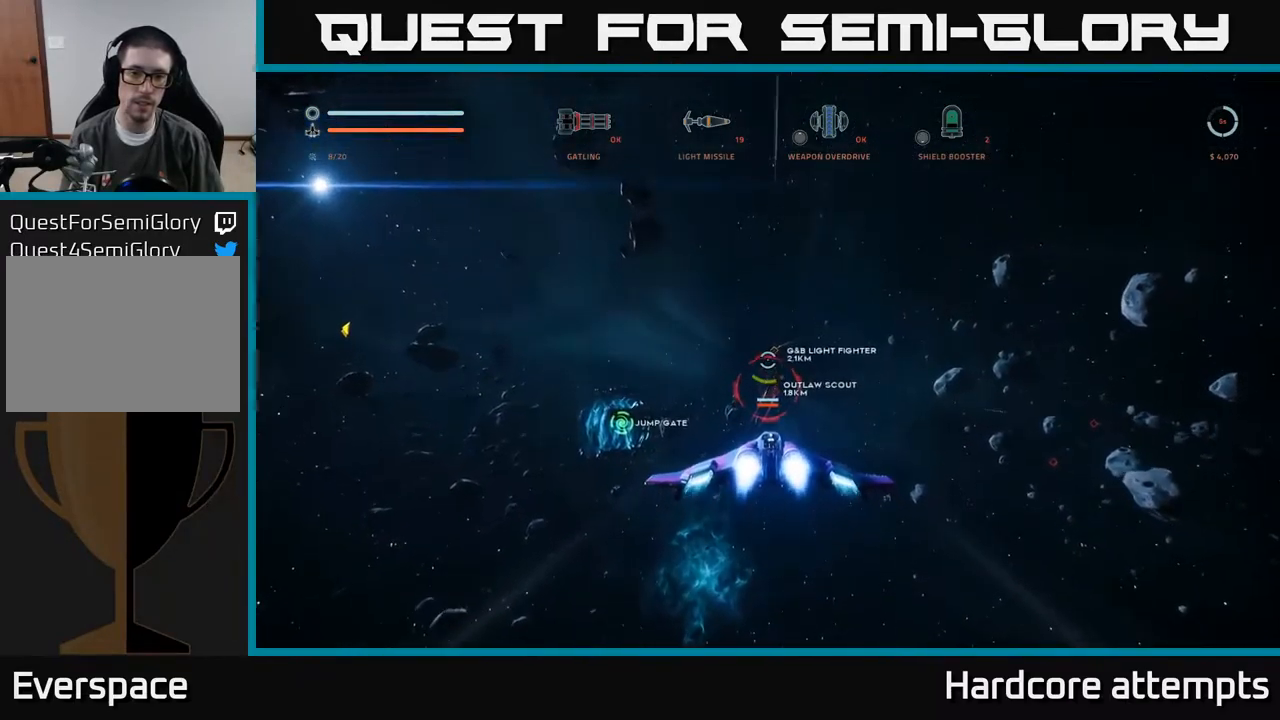
{"buttons": ["L1"], "left_stick": "up-right", "right_stick": "center", "events": [[17, "B", "down"], [84, "right_stick", "center"], [134, "B", "up"], [334, "right_stick", "down-right"], [467, "right_stick", "center"]]}
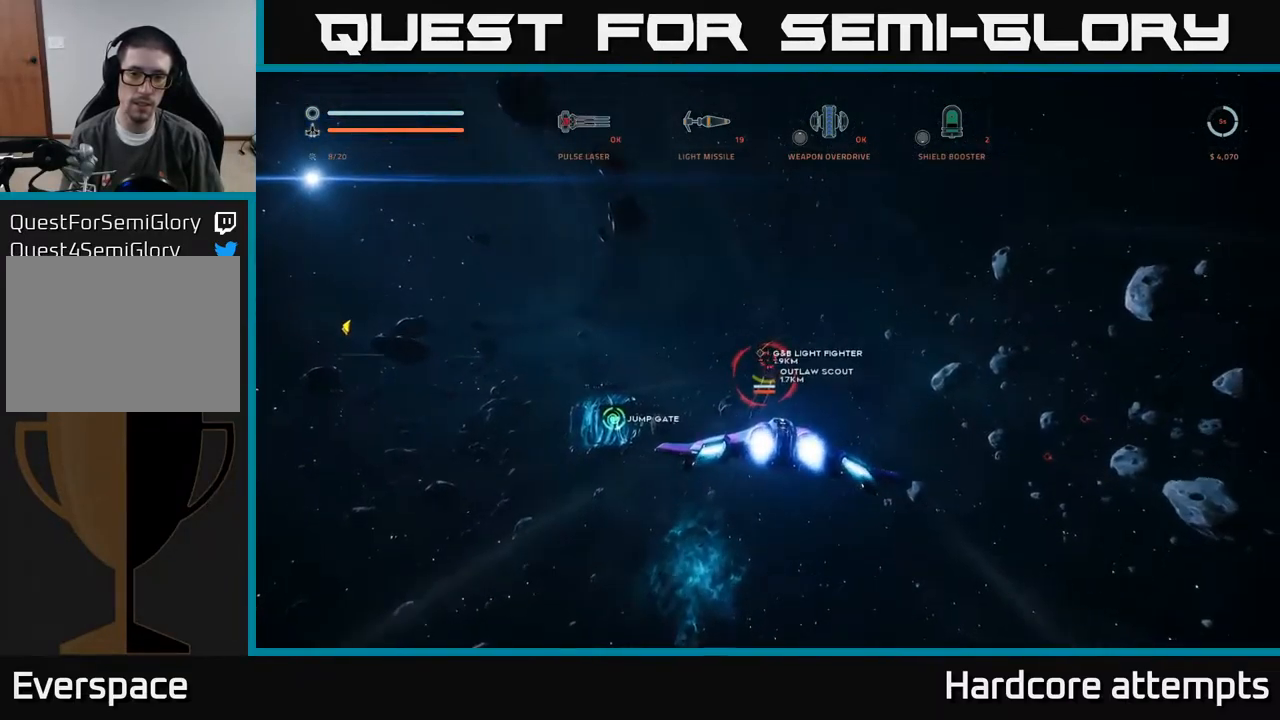
{"buttons": ["L1"], "left_stick": "up", "right_stick": "center", "events": [[67, "left_stick", "up"], [267, "right_stick", "up-left"], [400, "right_stick", "center"]]}
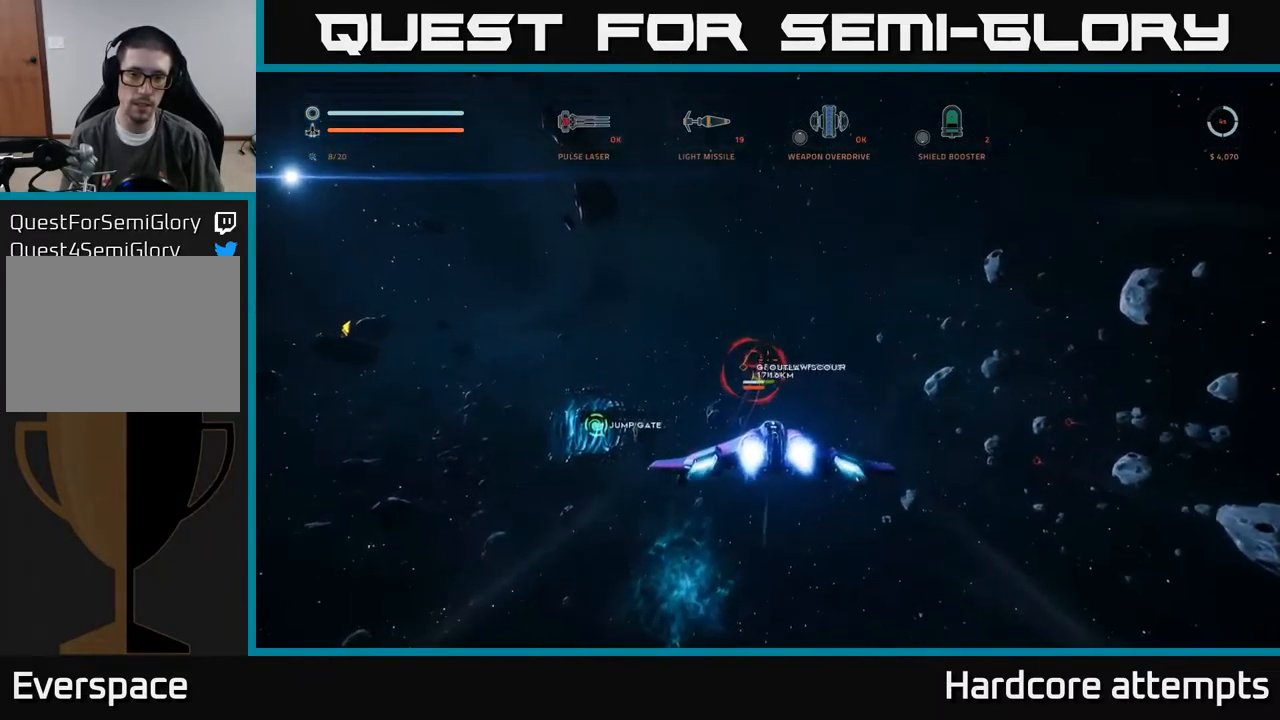
{"buttons": ["X", "L1"], "left_stick": "up", "right_stick": "center", "events": [[84, "left_stick", "up-left"], [117, "right_stick", "left"], [250, "R2", "down"], [250, "right_stick", "center"], [316, "R2", "up"], [333, "left_stick", "up"], [416, "R2", "down"], [466, "X", "down"], [483, "R2", "up"]]}
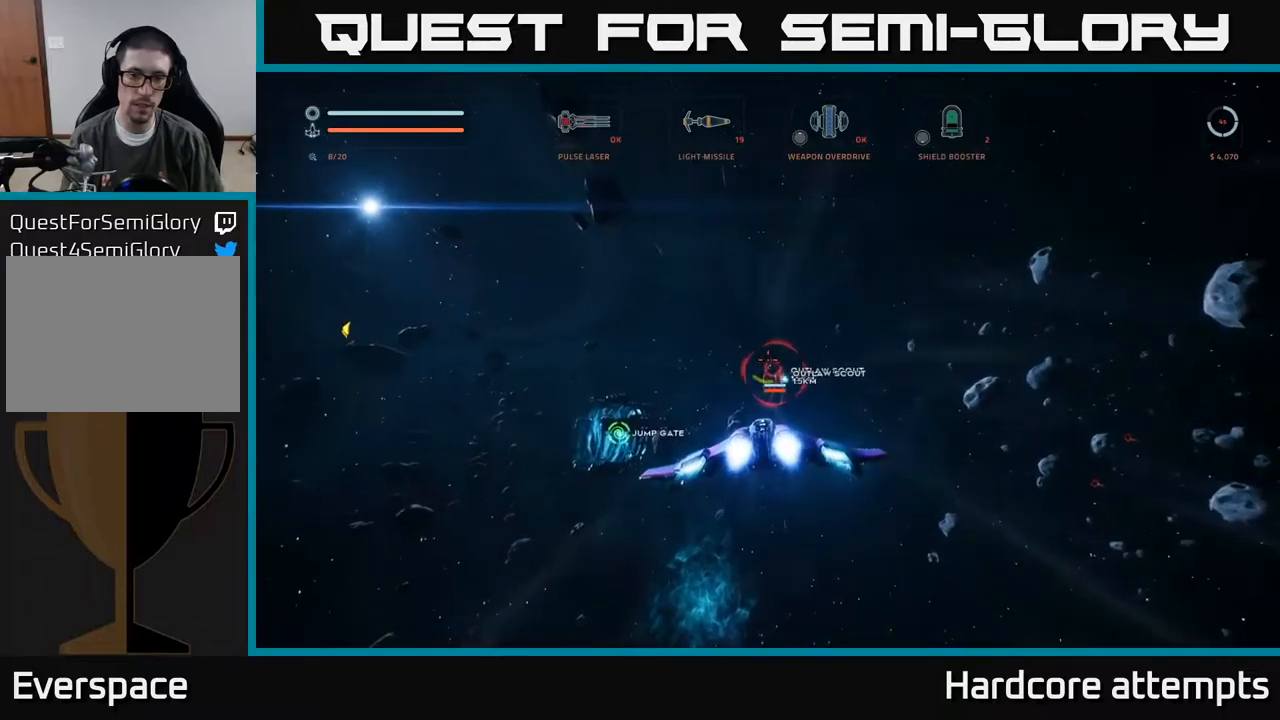
{"buttons": ["X", "L1", "R2"], "left_stick": "up-right", "right_stick": "center", "events": [[100, "R2", "down"], [166, "R2", "up"], [266, "R2", "down"], [350, "R2", "up"], [433, "R2", "down"], [483, "left_stick", "up-right"]]}
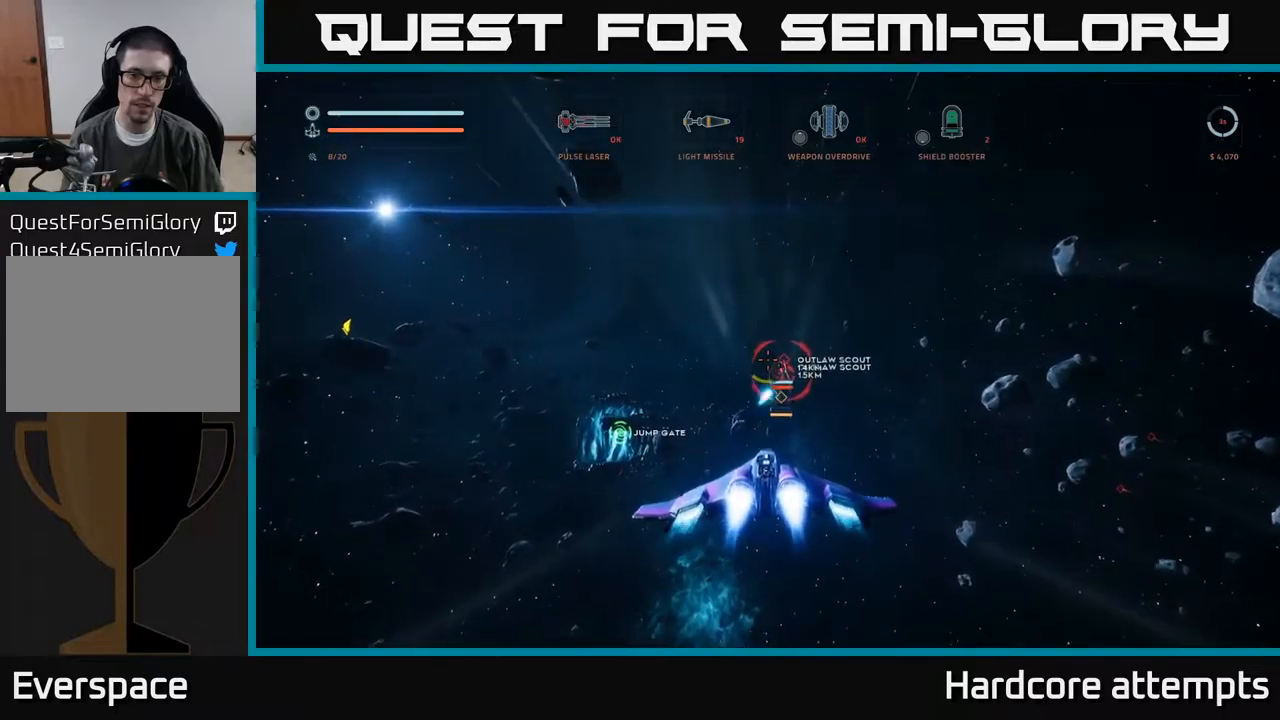
{"buttons": ["L1"], "left_stick": "up", "right_stick": "up", "events": [[16, "R2", "up"], [16, "right_stick", "down"], [116, "X", "up"], [216, "right_stick", "center"], [316, "left_stick", "up"], [450, "right_stick", "up"]]}
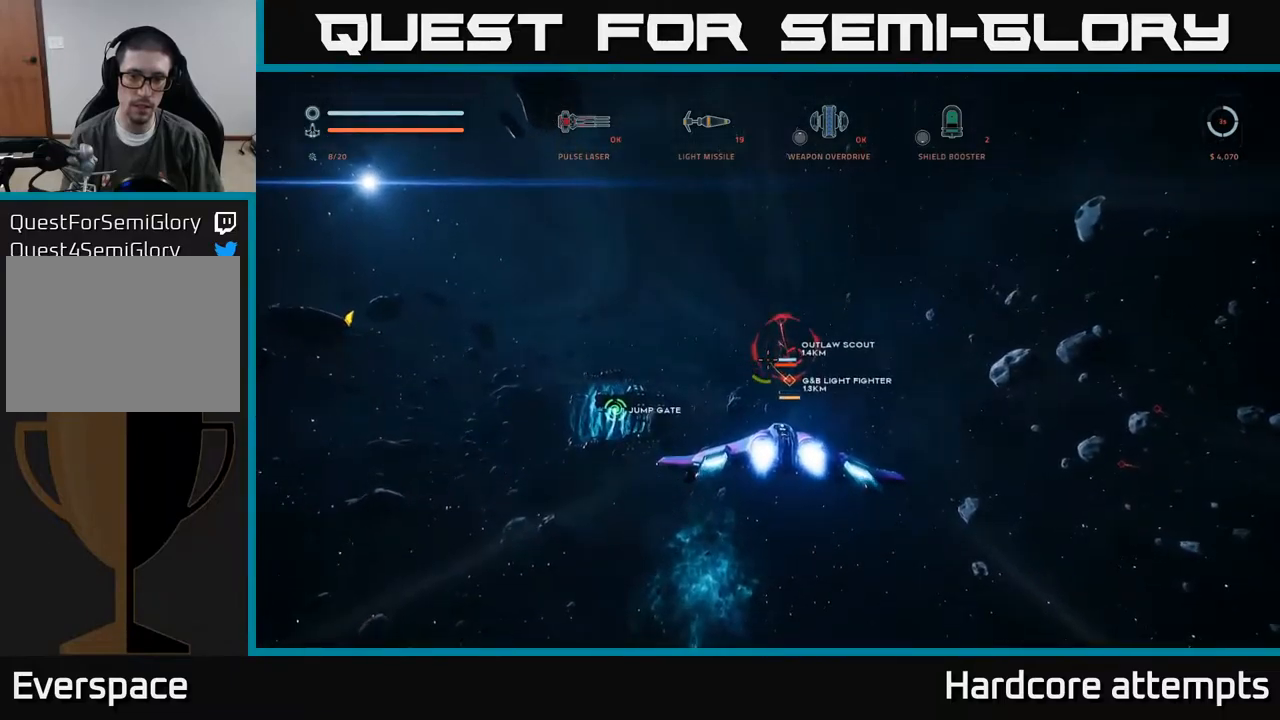
{"buttons": [], "left_stick": "up", "right_stick": "center", "events": [[66, "L1", "up"], [216, "right_stick", "center"], [383, "R1", "down"], [466, "R1", "up"]]}
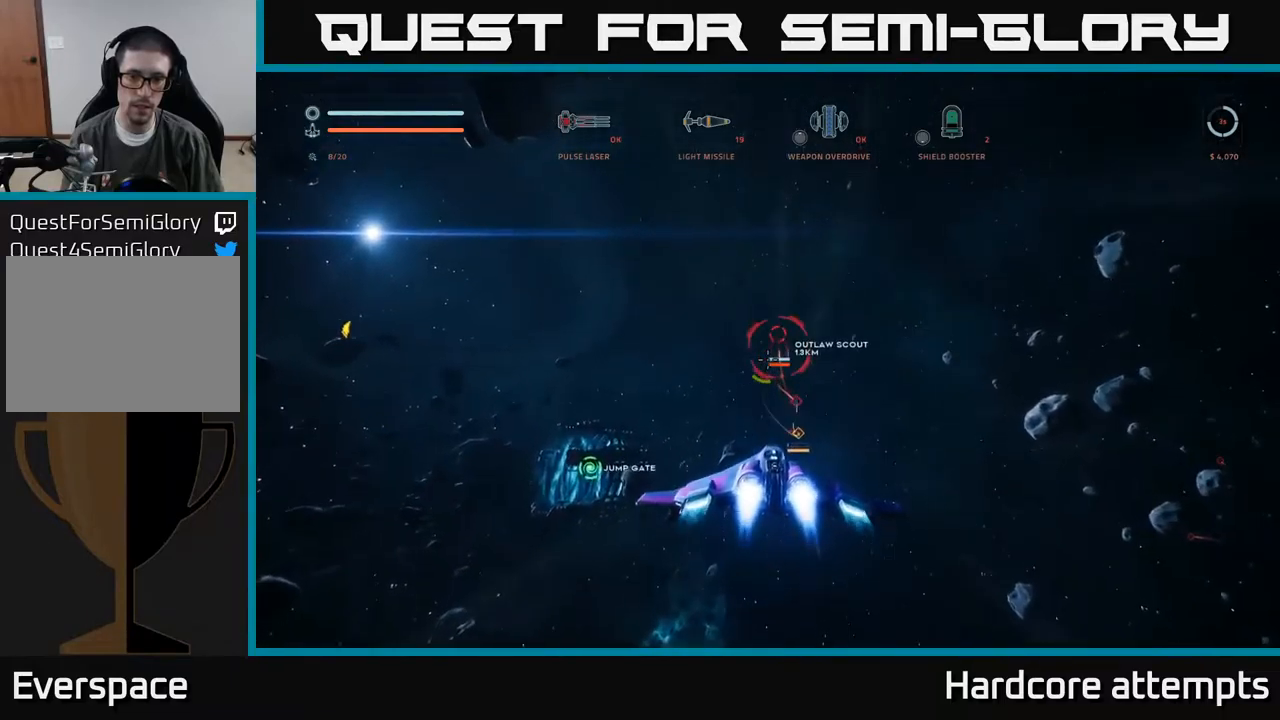
{"buttons": ["L1"], "left_stick": "up-right", "right_stick": "up", "events": [[83, "L1", "down"], [83, "right_stick", "up"], [333, "right_stick", "center"], [466, "right_stick", "up"], [500, "left_stick", "up-right"]]}
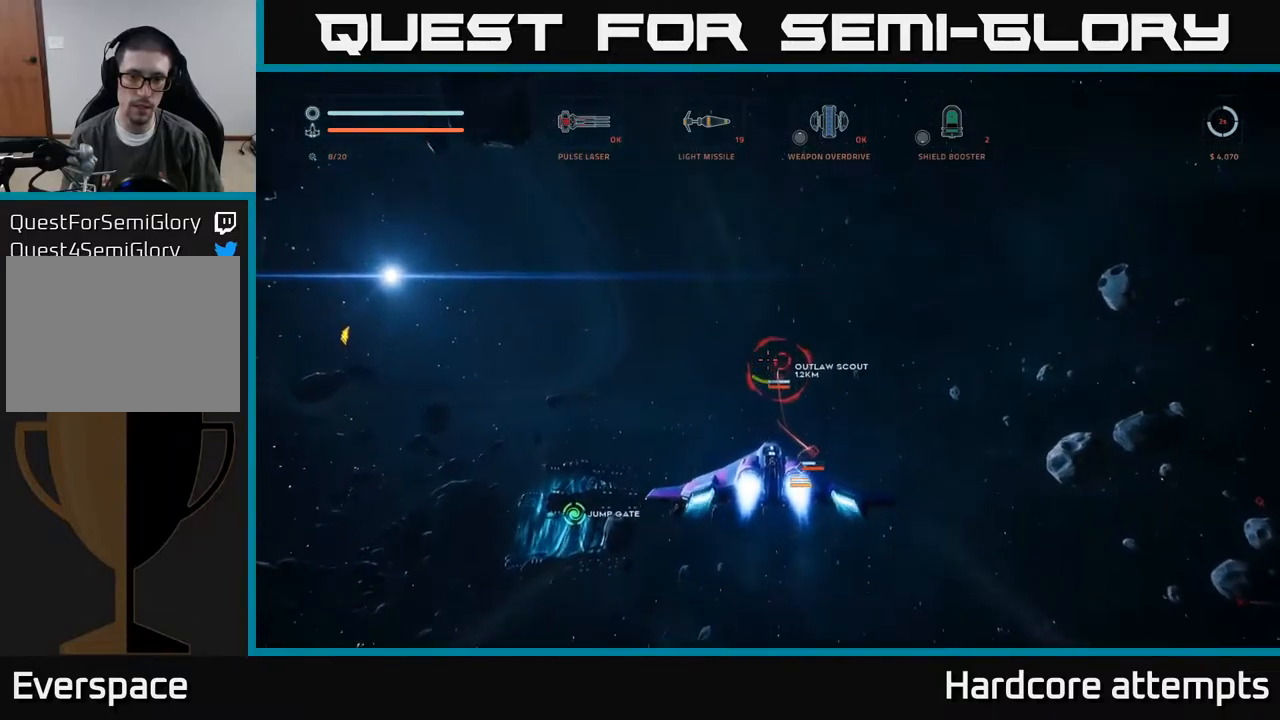
{"buttons": ["A"], "left_stick": "up-right", "right_stick": "down", "events": [[33, "right_stick", "up-right"], [133, "right_stick", "center"], [150, "L1", "up"], [216, "R2", "down"], [283, "R2", "up"], [383, "R2", "down"], [400, "A", "down"], [400, "right_stick", "down"], [450, "R2", "up"]]}
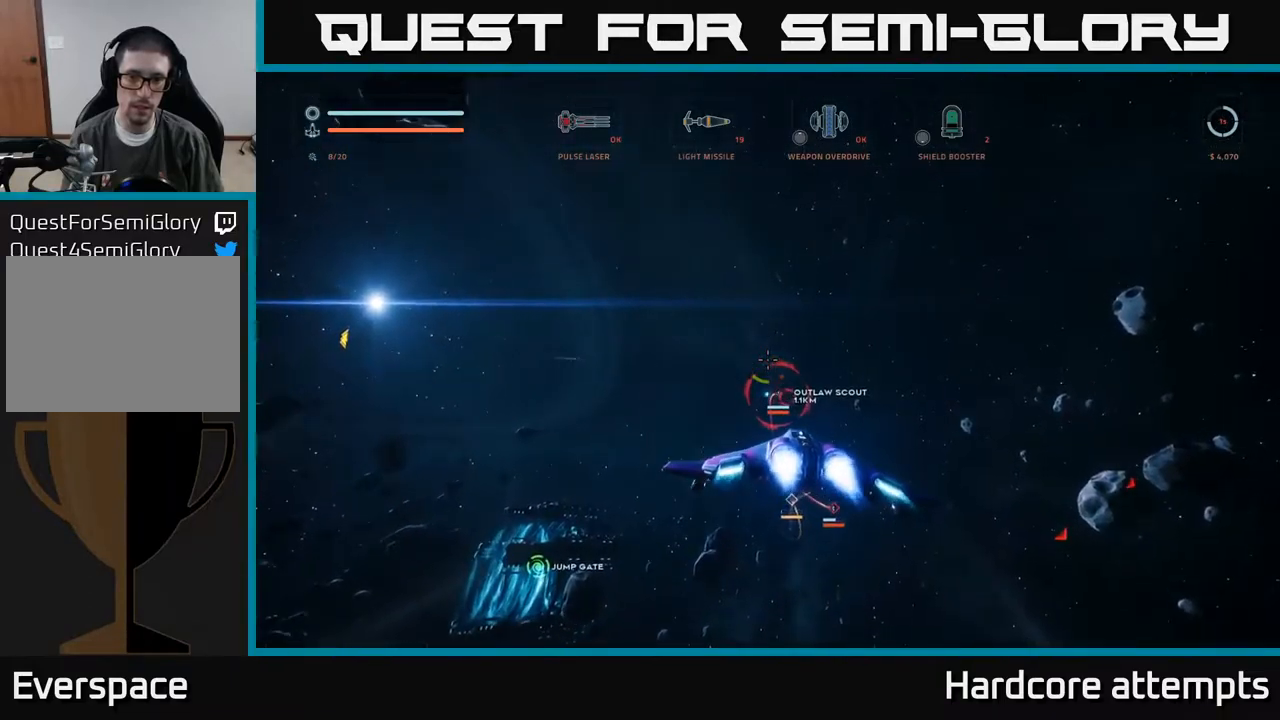
{"buttons": ["X", "L1"], "left_stick": "up-right", "right_stick": "right", "events": [[166, "A", "up"], [183, "right_stick", "center"], [250, "L1", "down"], [283, "X", "down"], [383, "right_stick", "right"]]}